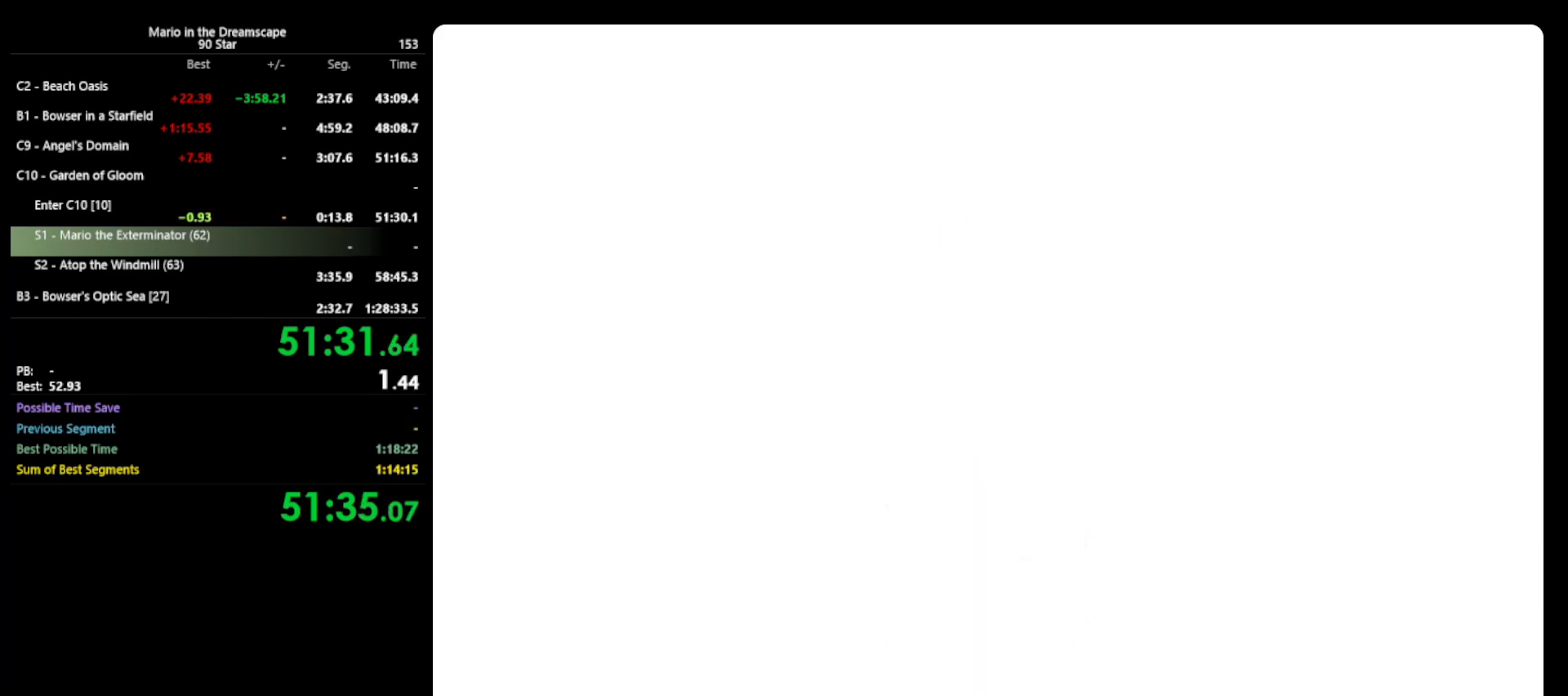
Gameplay with a controller (Nintendo layout); each line is a JSON object with the inputs held at the frame after it. "events" lists button and stick changes between this image and that frame as [ms after this image, input, new state], when the widget could be followed in between. Not read: L3 R3.
{"buttons": [], "left_stick": "center", "events": [[400, "C_RIGHT", "down"], [467, "C_RIGHT", "up"]]}
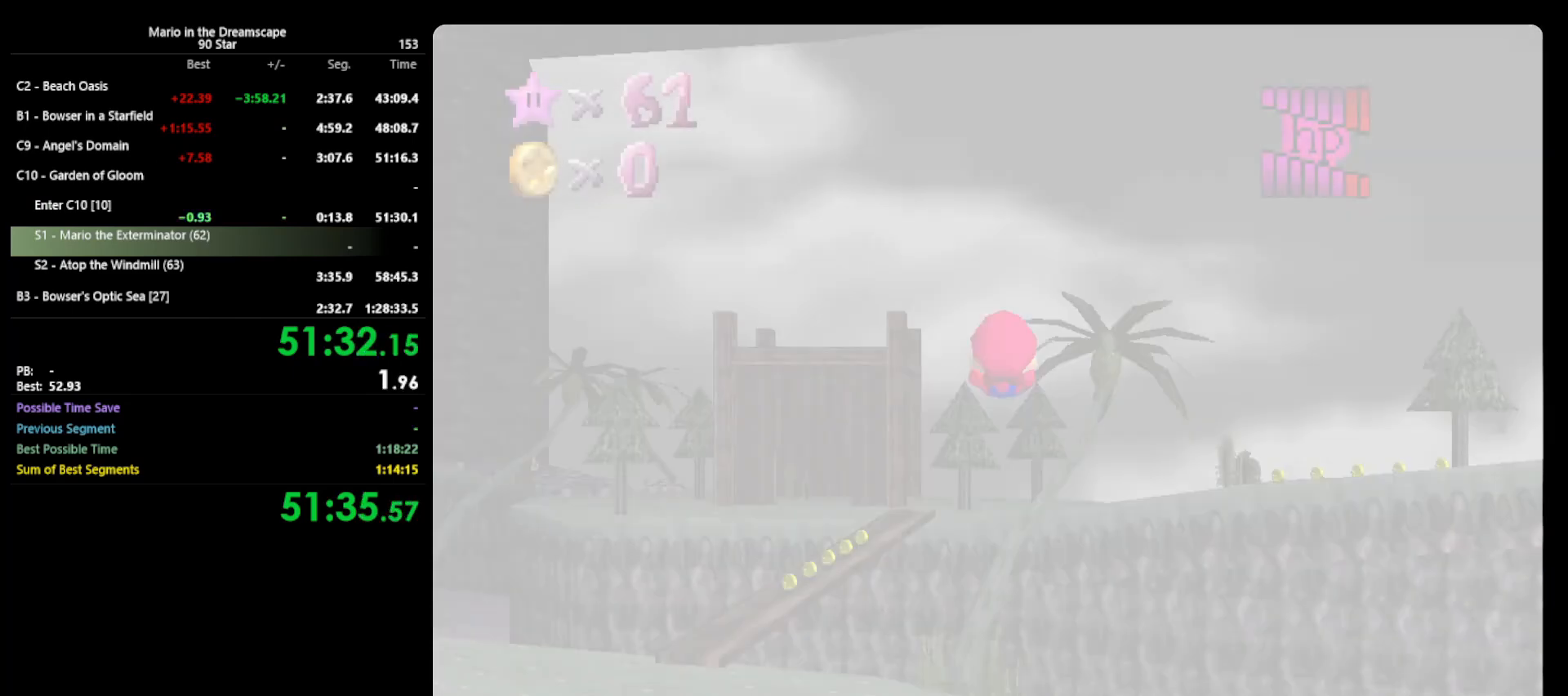
{"buttons": [], "left_stick": "up-left", "events": [[100, "C_RIGHT", "down"], [167, "C_RIGHT", "up"], [200, "left_stick", "up-left"]]}
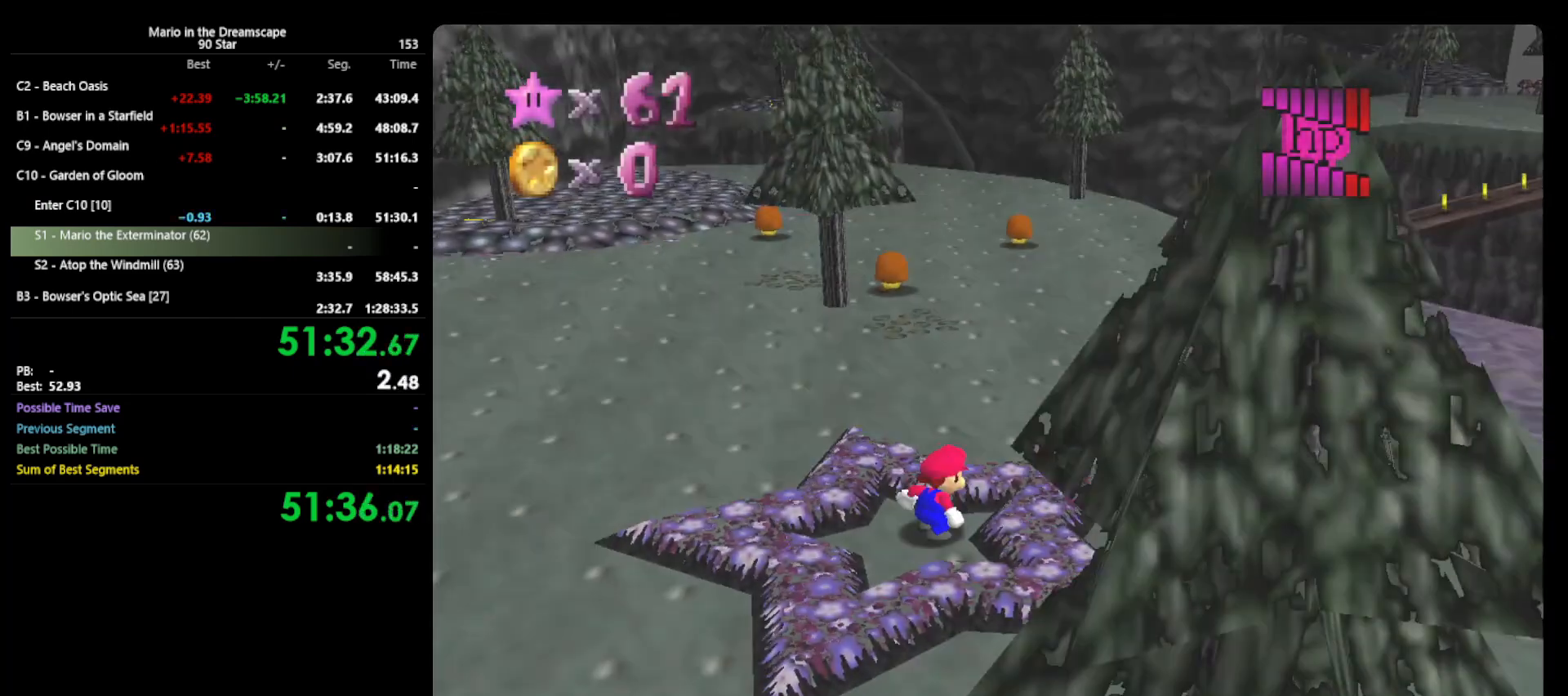
{"buttons": [], "left_stick": "up-left", "events": []}
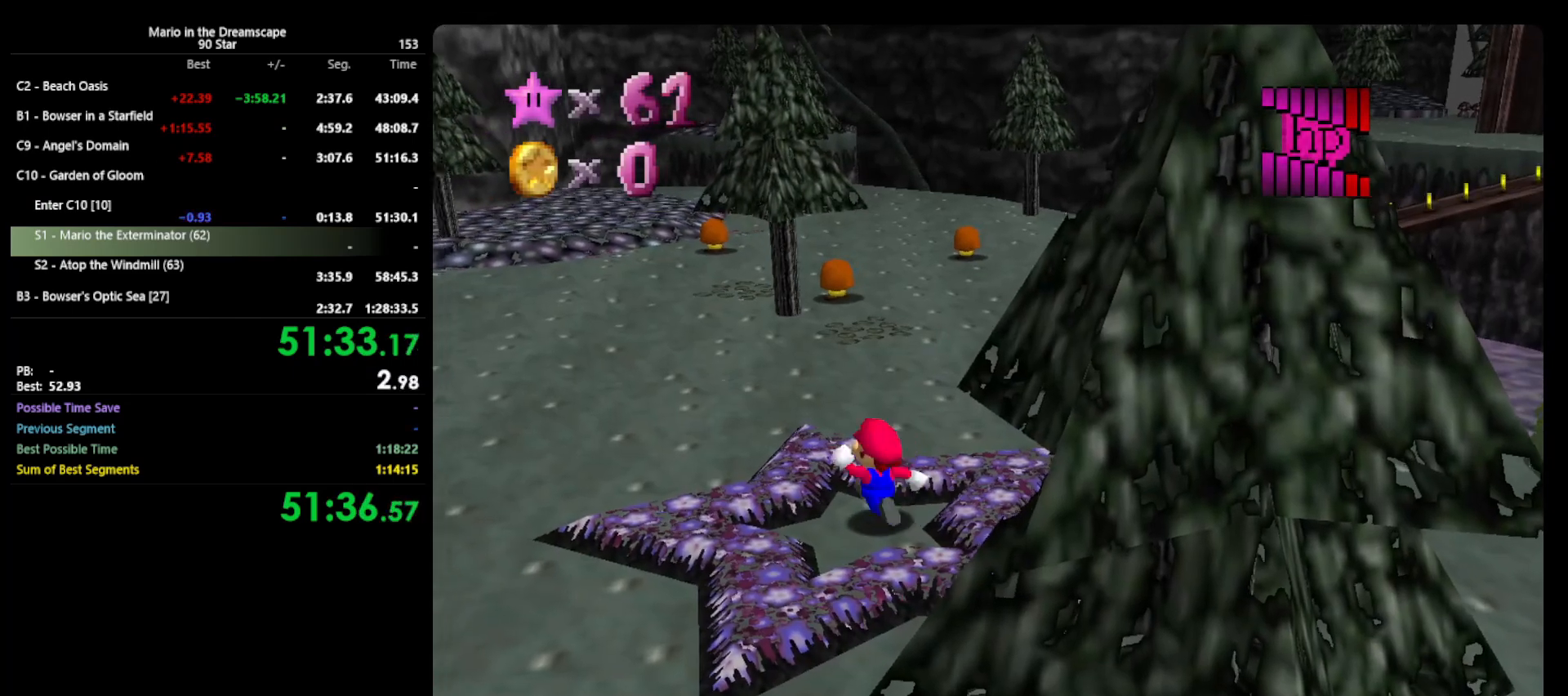
{"buttons": [], "left_stick": "up-left", "events": [[200, "Z", "down"], [267, "A", "down"], [333, "A", "up"], [433, "Z", "up"]]}
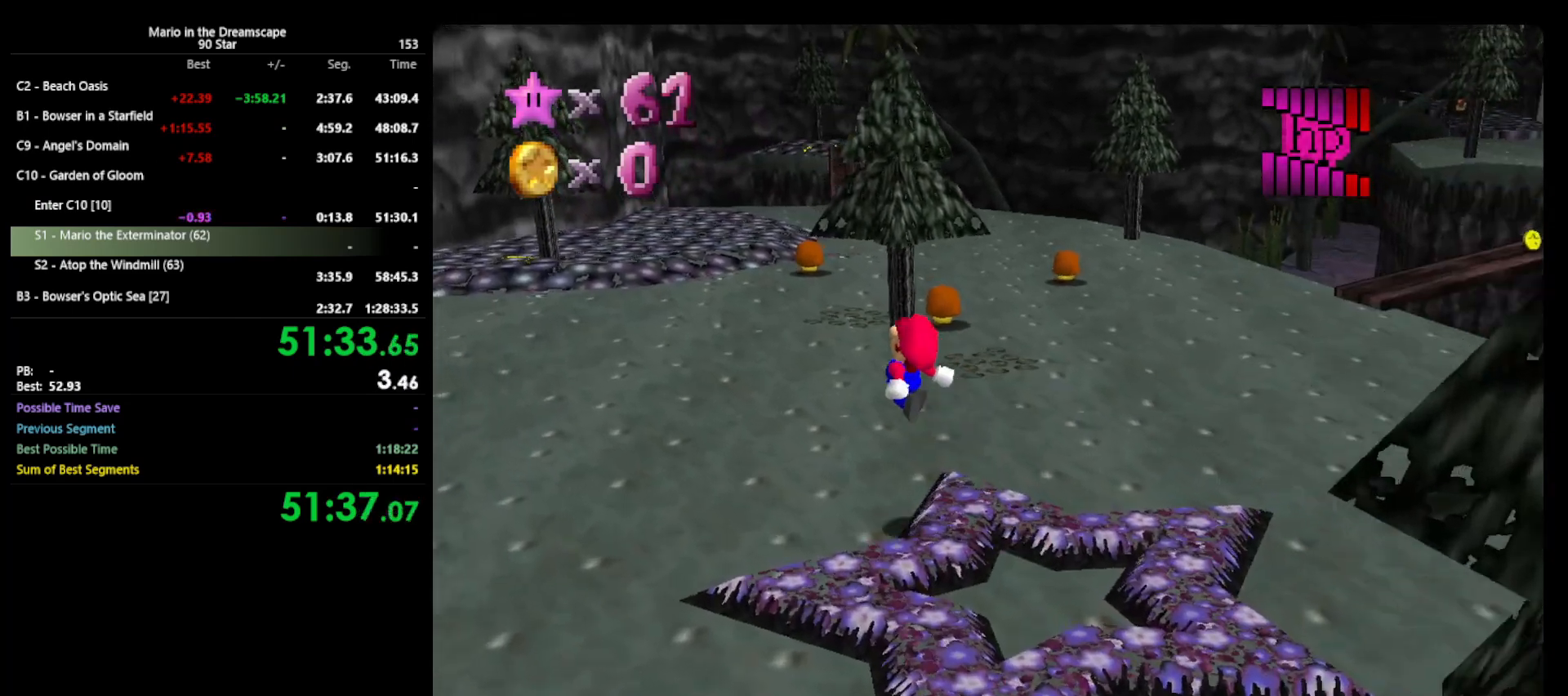
{"buttons": [], "left_stick": "up-left", "events": []}
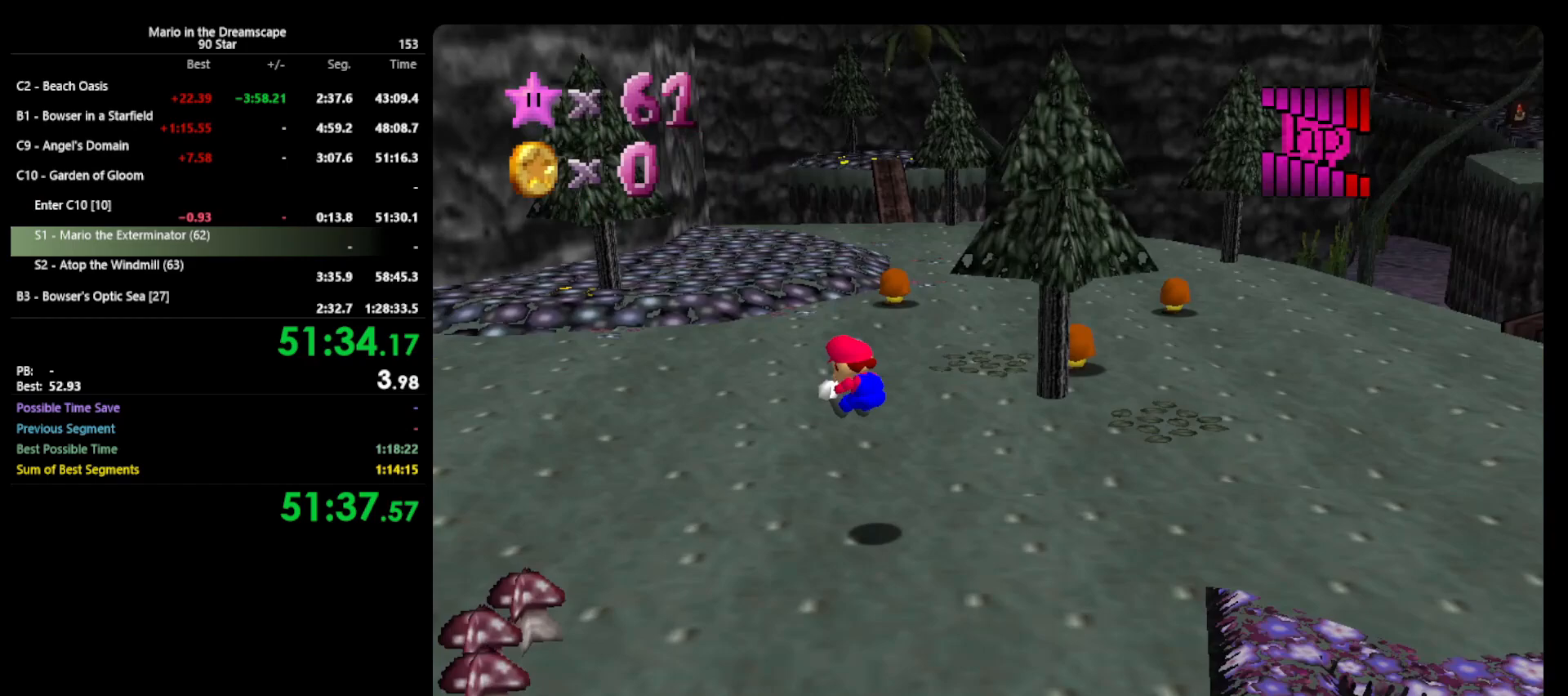
{"buttons": [], "left_stick": "up-left", "events": []}
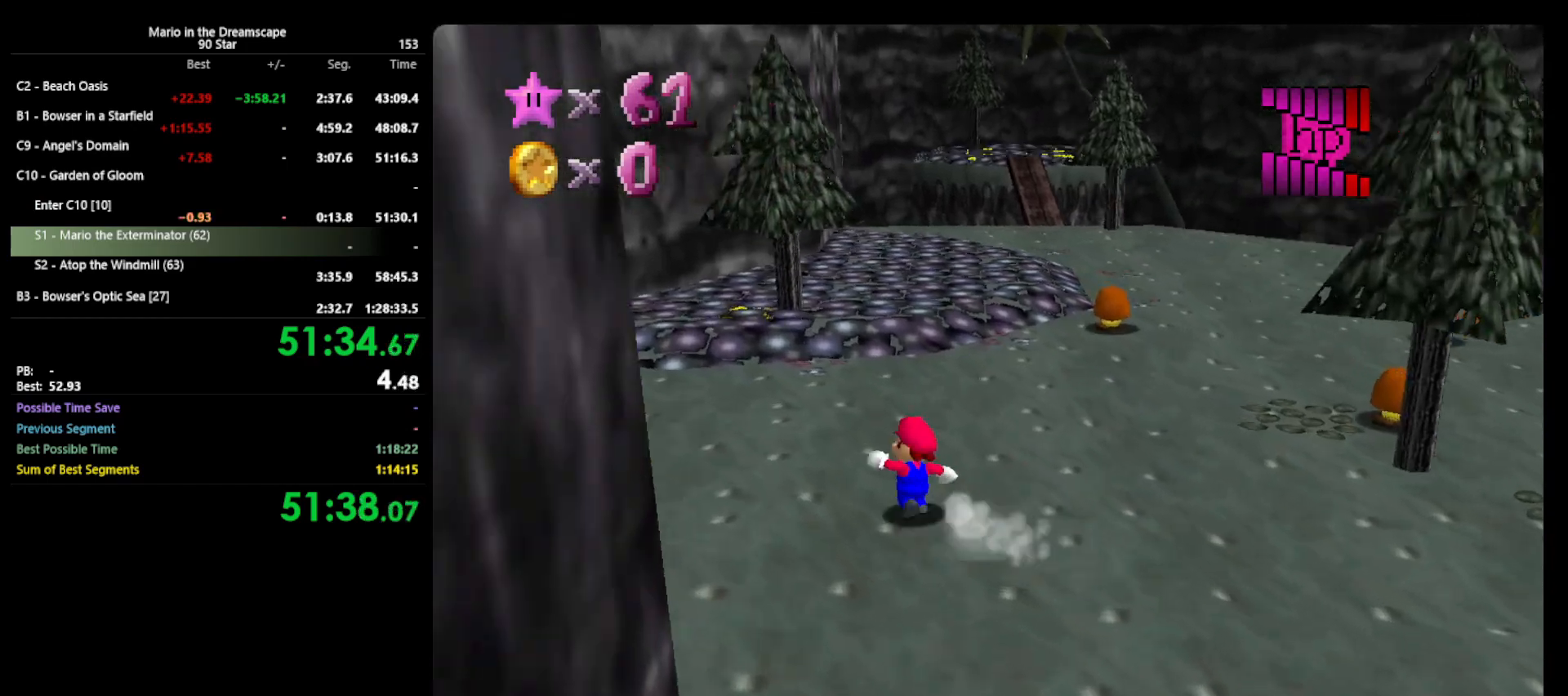
{"buttons": ["A"], "left_stick": "up-left", "events": [[133, "B", "down"], [267, "B", "up"], [500, "A", "down"]]}
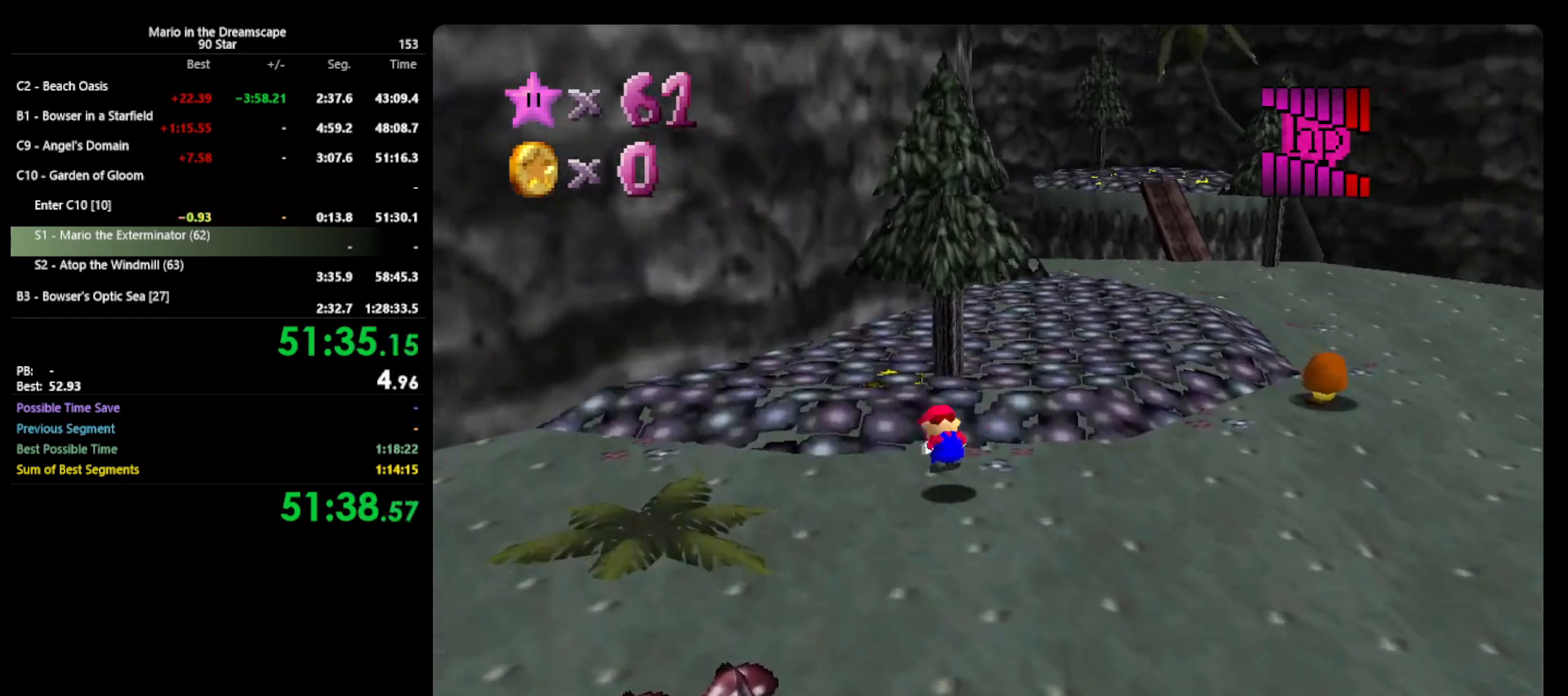
{"buttons": [], "left_stick": "up-left", "events": [[33, "B", "down"], [33, "left_stick", "up"], [67, "A", "up"], [100, "B", "up"], [200, "C_LEFT", "down"], [267, "C_LEFT", "up"], [367, "C_LEFT", "down"], [367, "left_stick", "up-left"], [433, "C_LEFT", "up"]]}
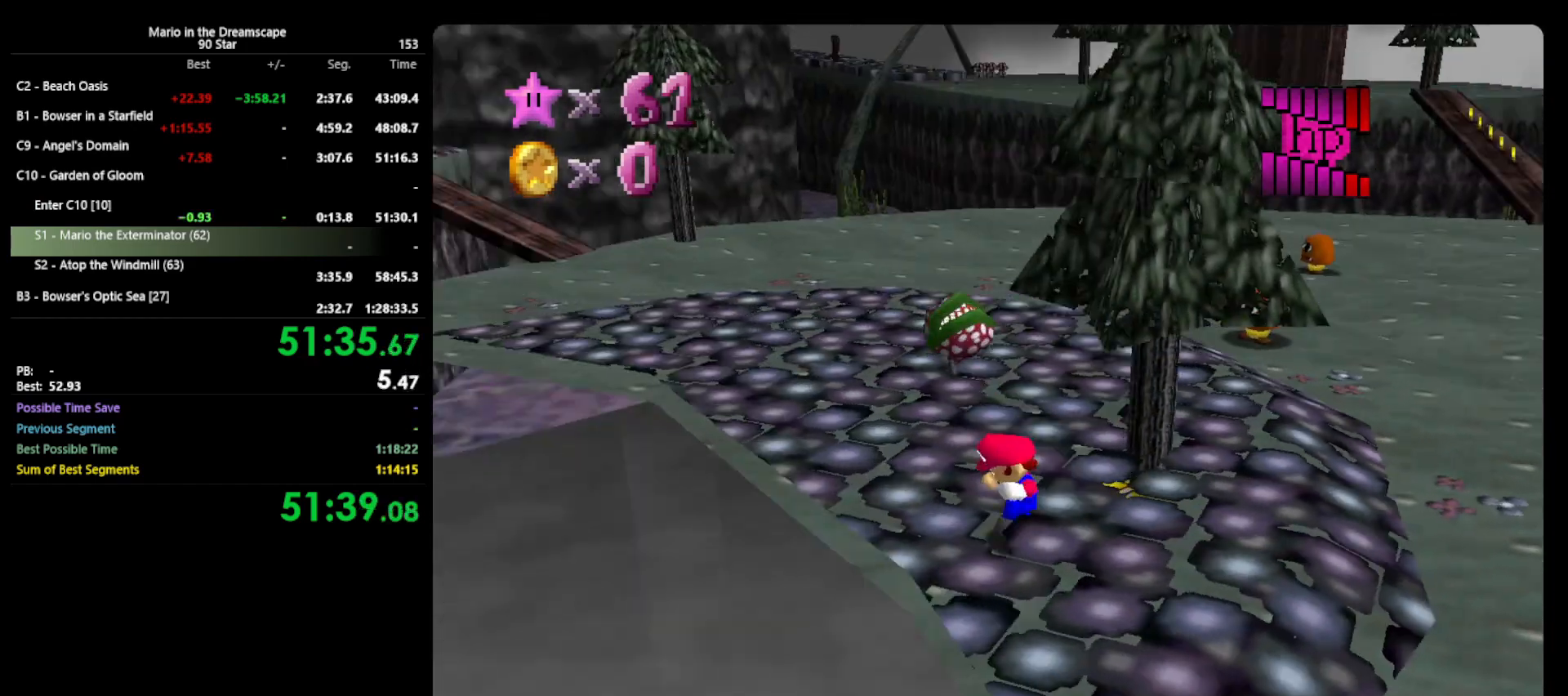
{"buttons": ["B"], "left_stick": "up-right", "events": [[100, "left_stick", "up"], [367, "left_stick", "up-right"], [467, "B", "down"]]}
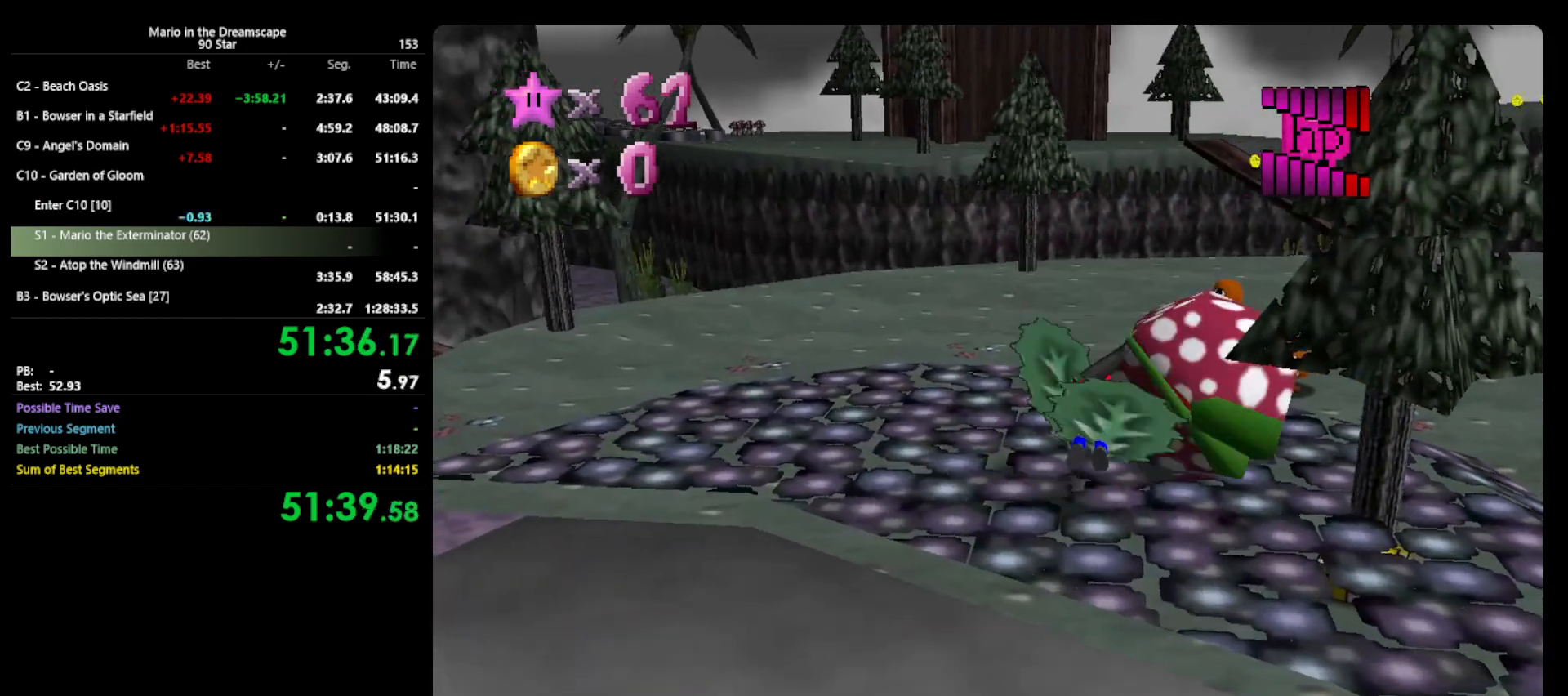
{"buttons": ["C_LEFT"], "left_stick": "up-right", "events": [[67, "B", "up"], [300, "A", "down"], [333, "B", "down"], [367, "A", "up"], [367, "B", "up"], [500, "C_LEFT", "down"]]}
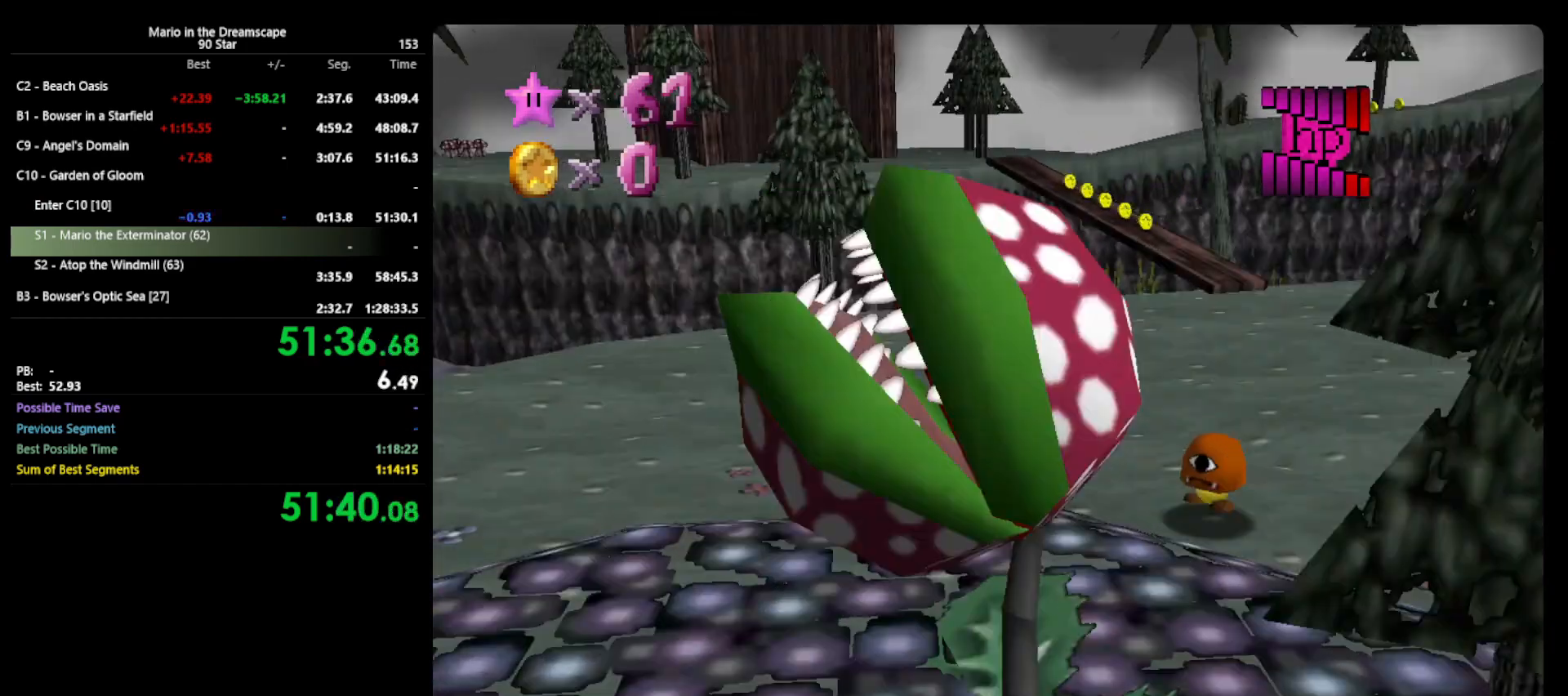
{"buttons": [], "left_stick": "up-left", "events": [[67, "left_stick", "up-left"], [100, "C_LEFT", "up"]]}
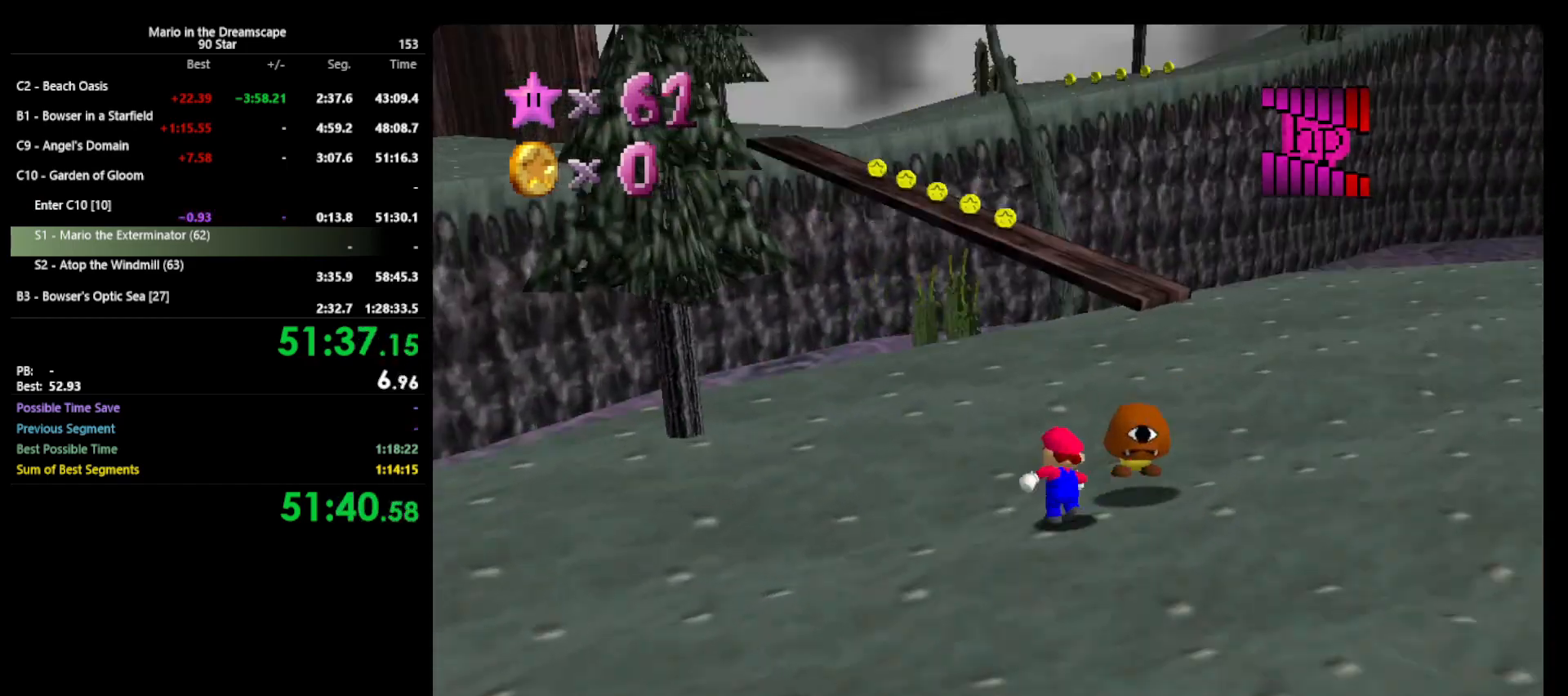
{"buttons": [], "left_stick": "up-right", "events": [[33, "C_RIGHT", "down"], [67, "C_RIGHT", "up"], [133, "left_stick", "up-right"]]}
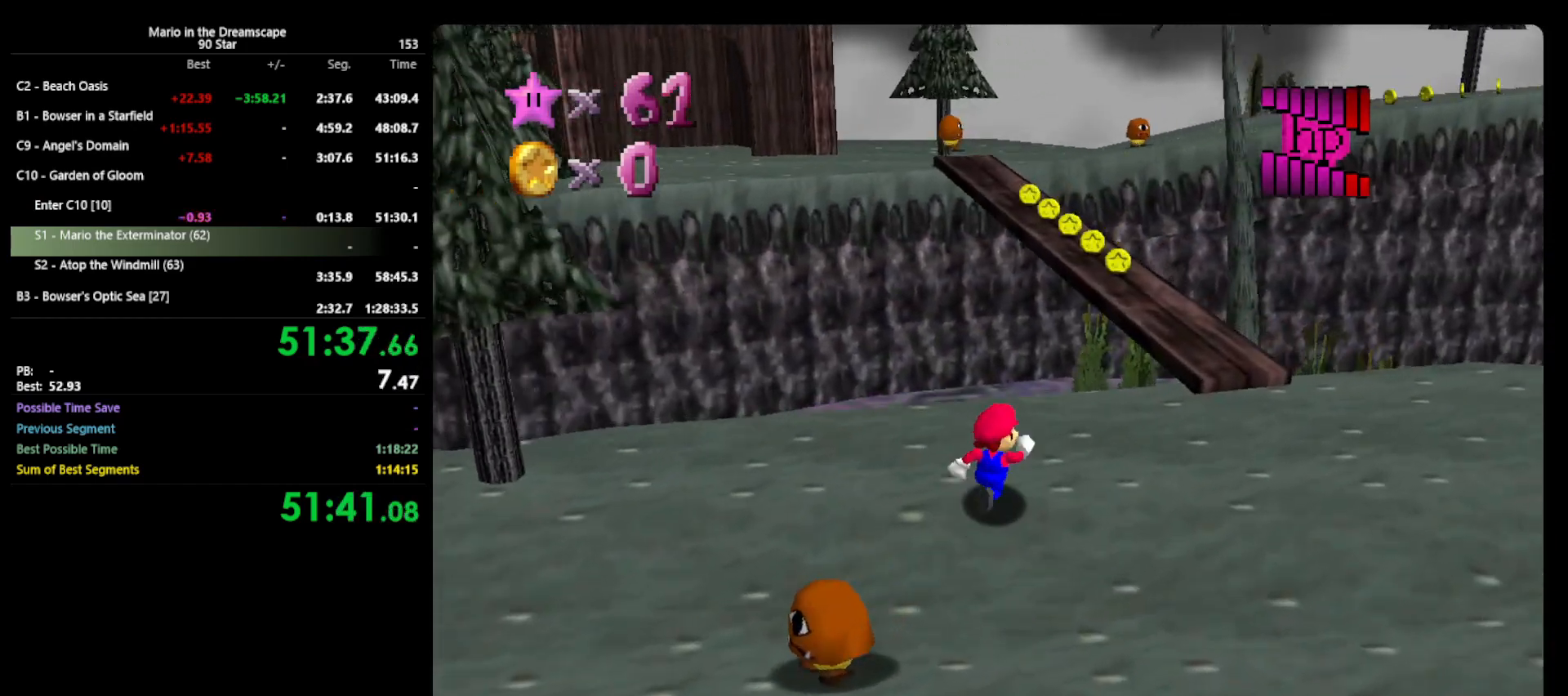
{"buttons": ["Z"], "left_stick": "up", "events": [[67, "left_stick", "up"], [167, "Z", "down"], [233, "A", "down"], [433, "A", "up"]]}
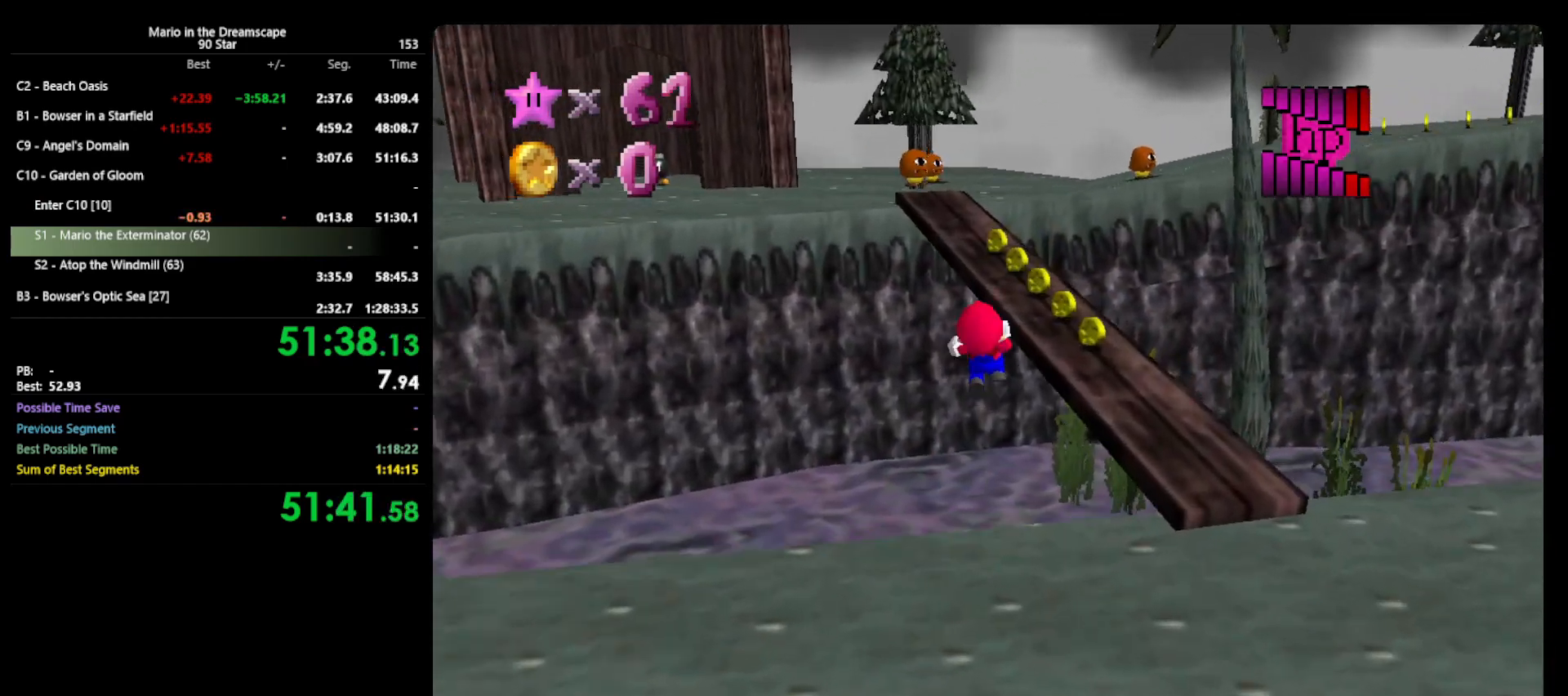
{"buttons": ["Z"], "left_stick": "up", "events": [[67, "C_LEFT", "down"], [100, "left_stick", "up-left"], [133, "C_LEFT", "up"], [233, "left_stick", "up"]]}
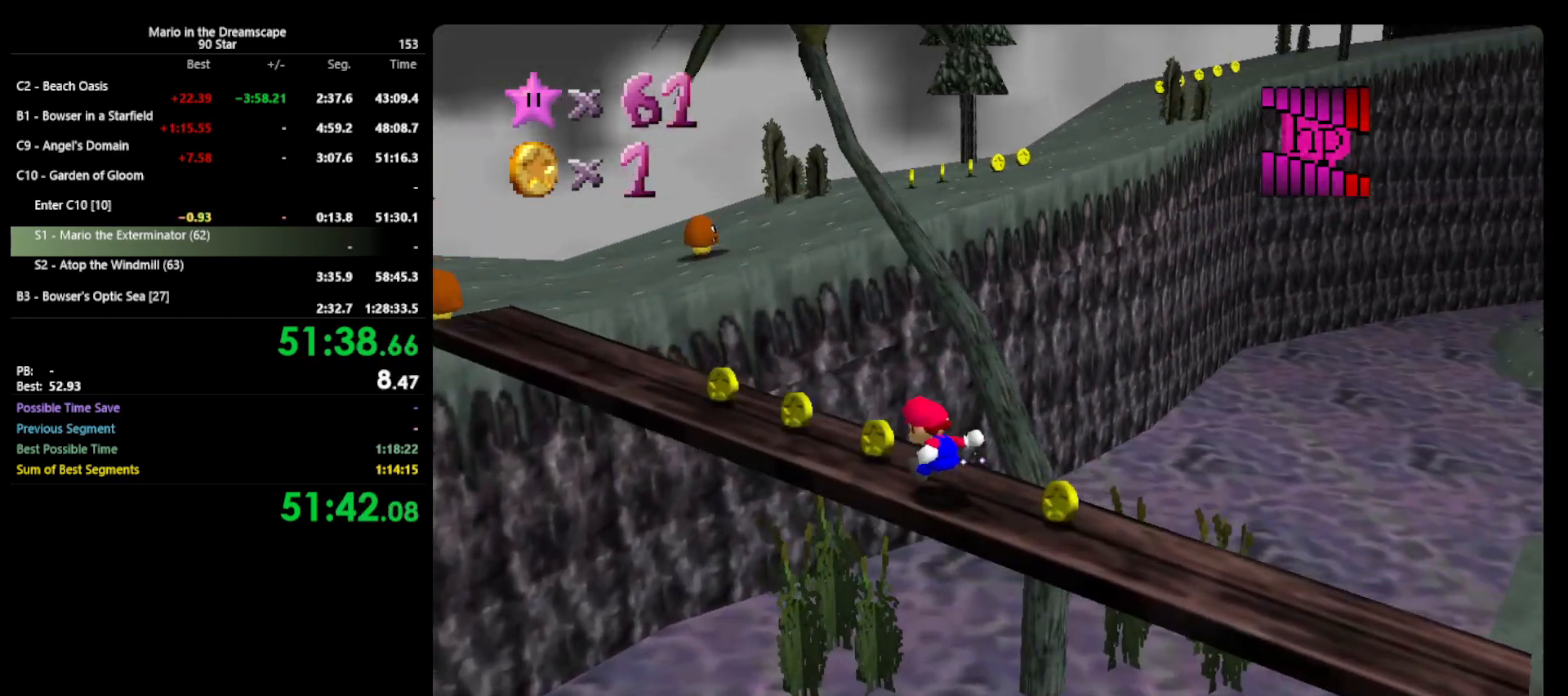
{"buttons": [], "left_stick": "up-left", "events": [[100, "A", "down"], [367, "A", "up"], [400, "left_stick", "up-left"], [500, "Z", "up"]]}
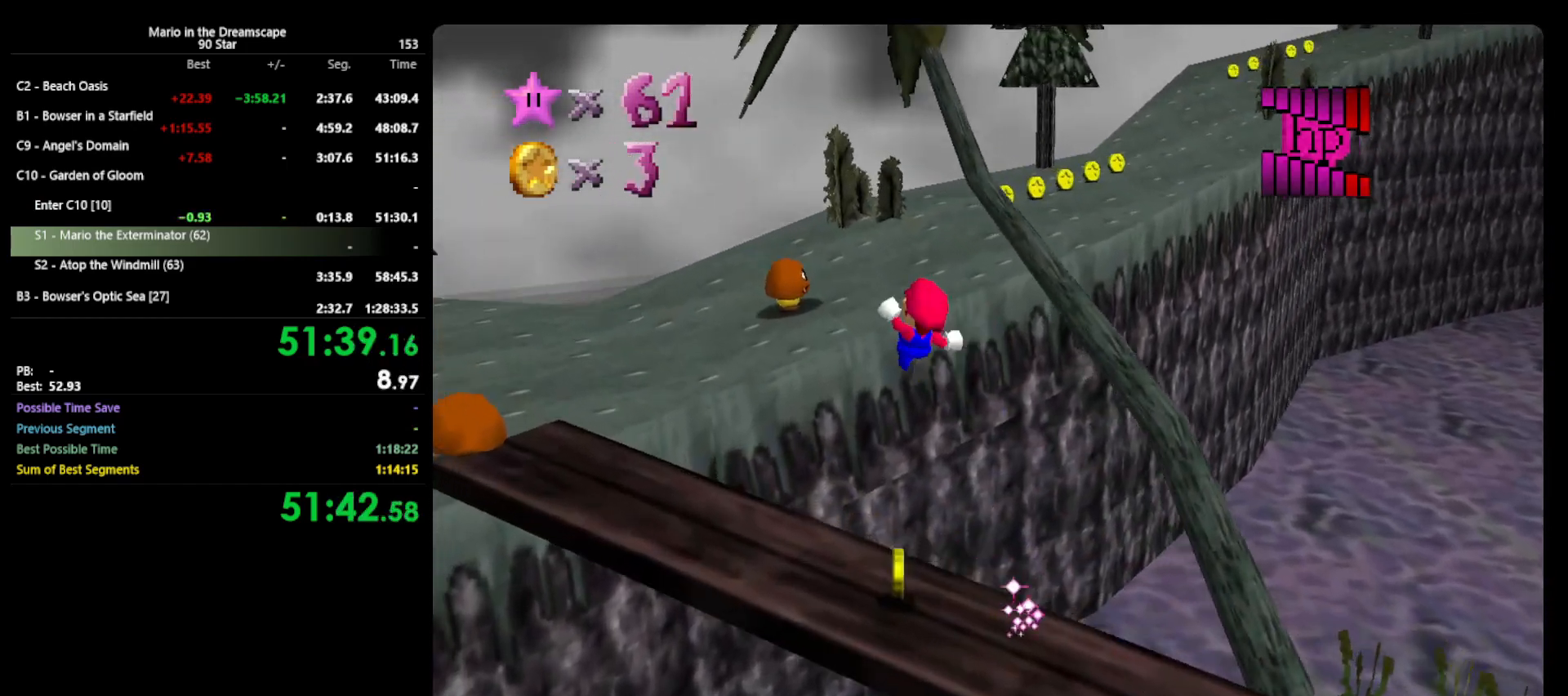
{"buttons": [], "left_stick": "up-left", "events": [[133, "left_stick", "left"], [367, "left_stick", "up-left"]]}
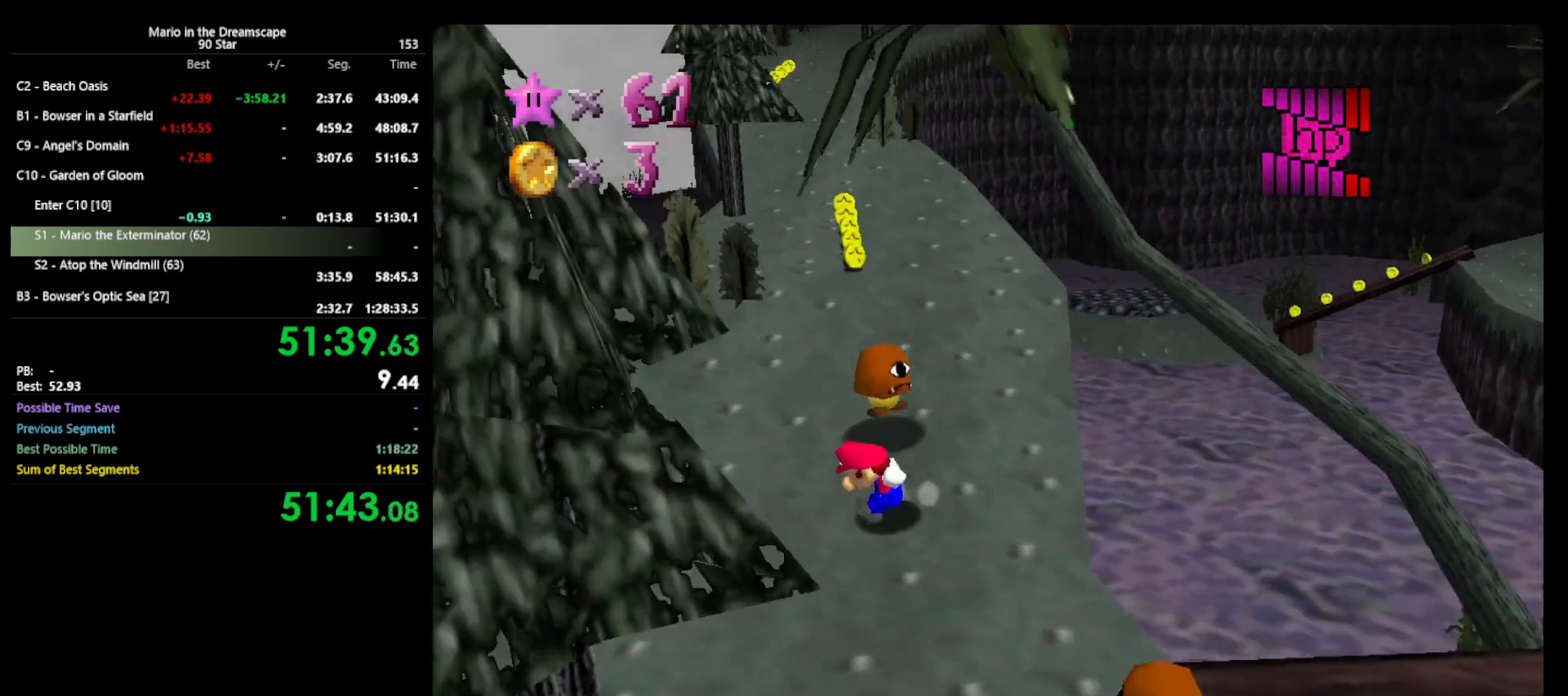
{"buttons": ["A"], "left_stick": "up", "events": [[67, "left_stick", "up"], [400, "A", "down"]]}
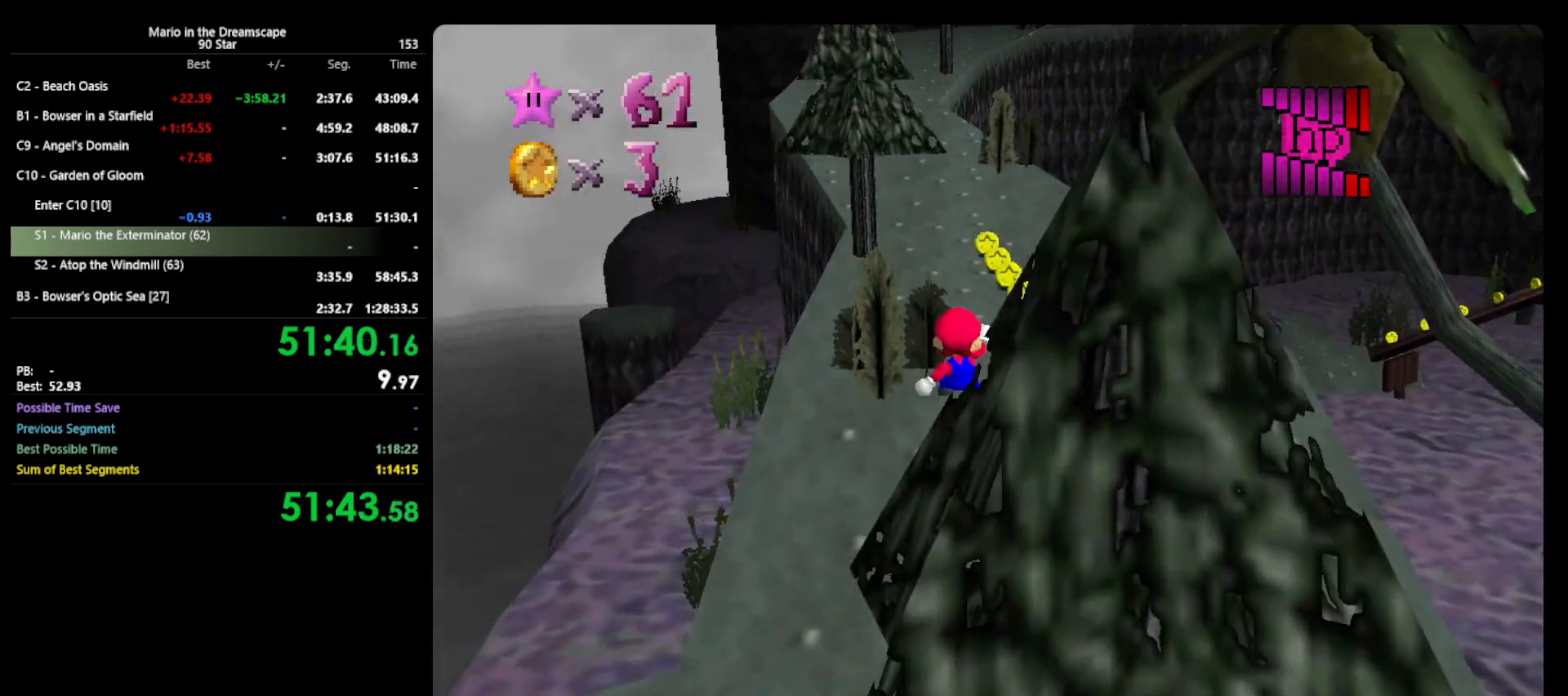
{"buttons": [], "left_stick": "up", "events": [[67, "B", "down"], [267, "A", "up"], [267, "B", "up"]]}
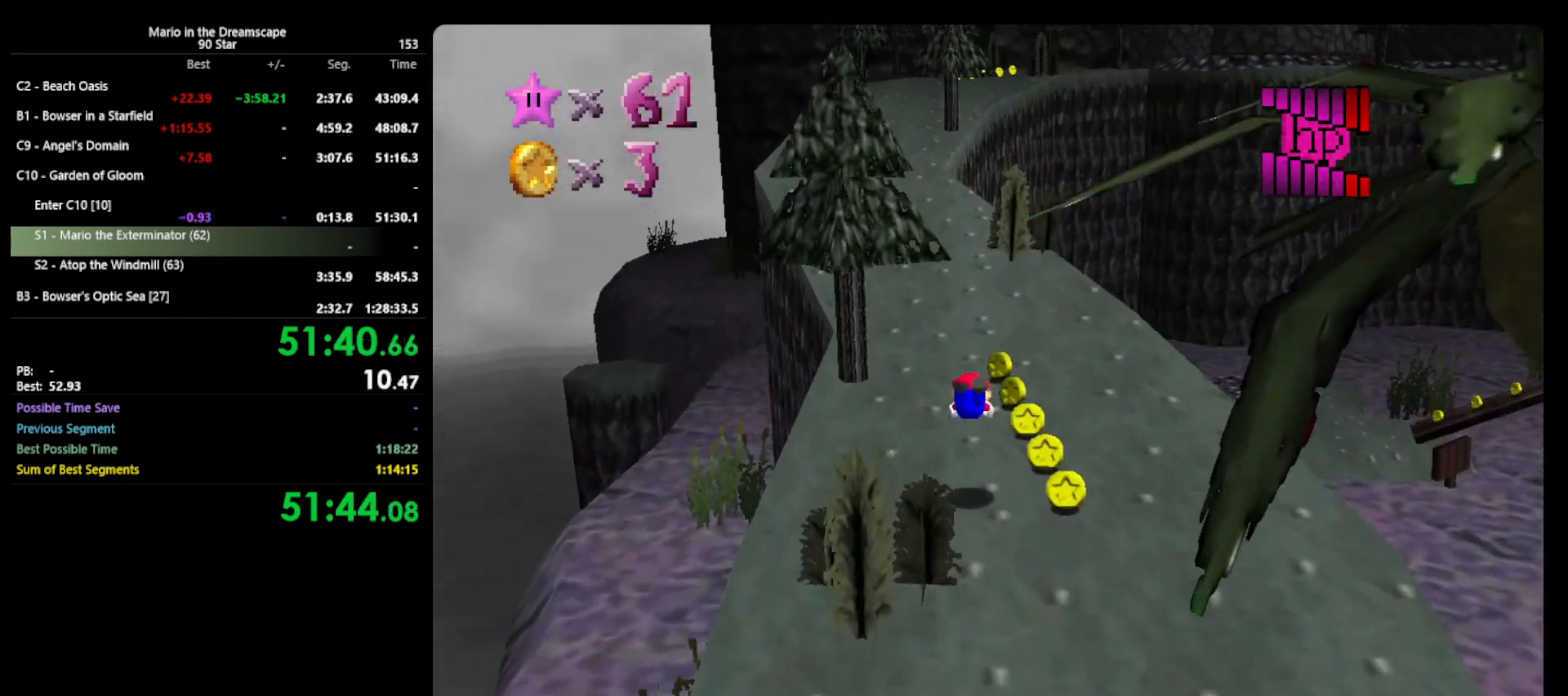
{"buttons": [], "left_stick": "up", "events": [[100, "A", "down"], [133, "B", "down"], [300, "A", "up"], [333, "B", "up"]]}
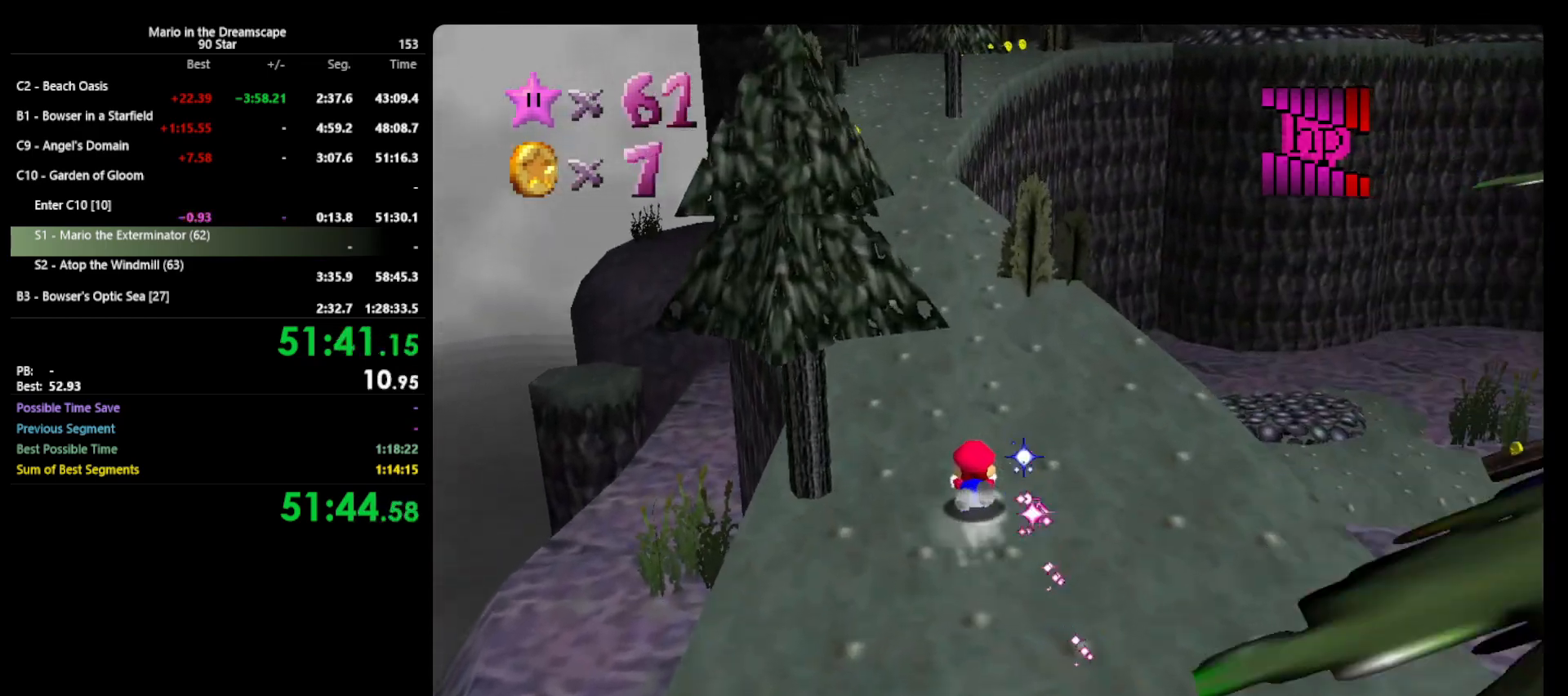
{"buttons": [], "left_stick": "up", "events": [[33, "A", "down"], [133, "A", "up"]]}
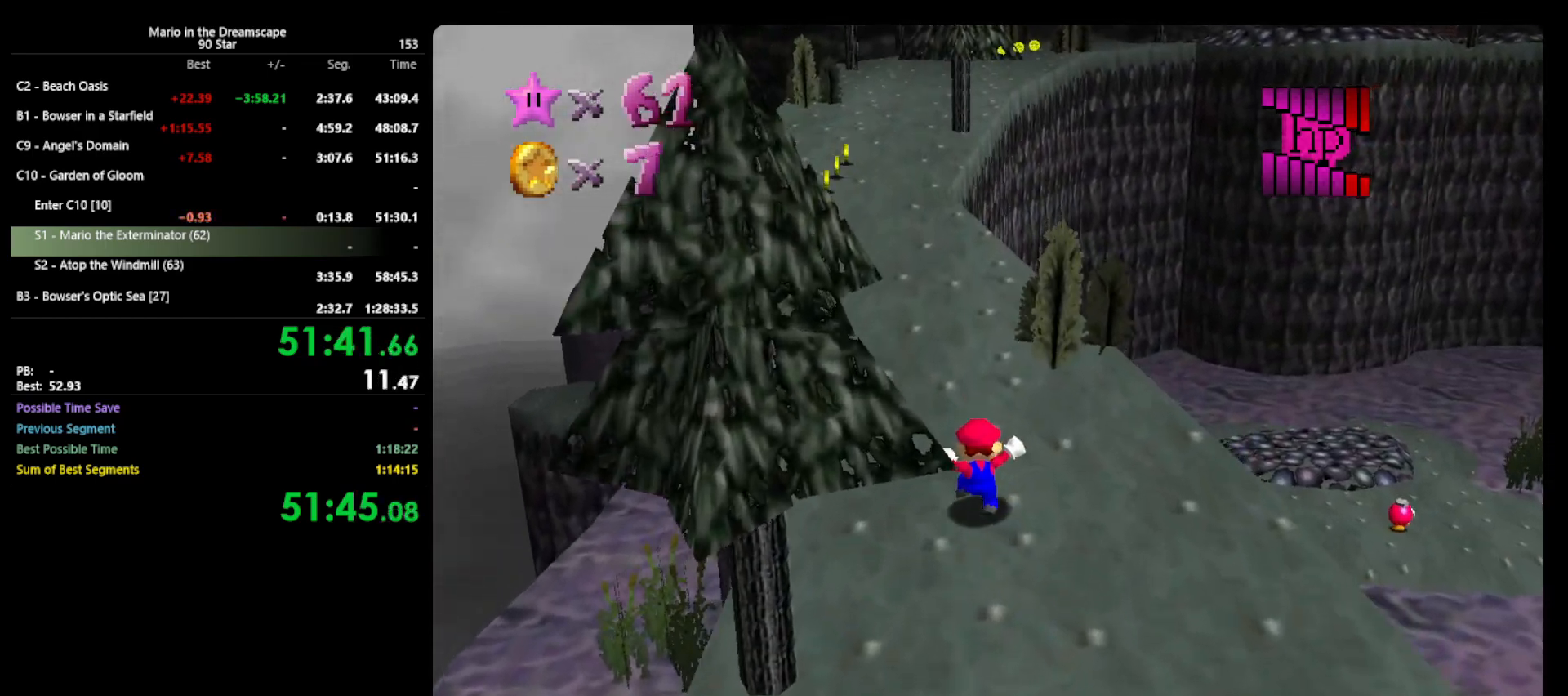
{"buttons": [], "left_stick": "up", "events": [[100, "Z", "down"], [133, "A", "down"], [300, "Z", "up"], [367, "A", "up"]]}
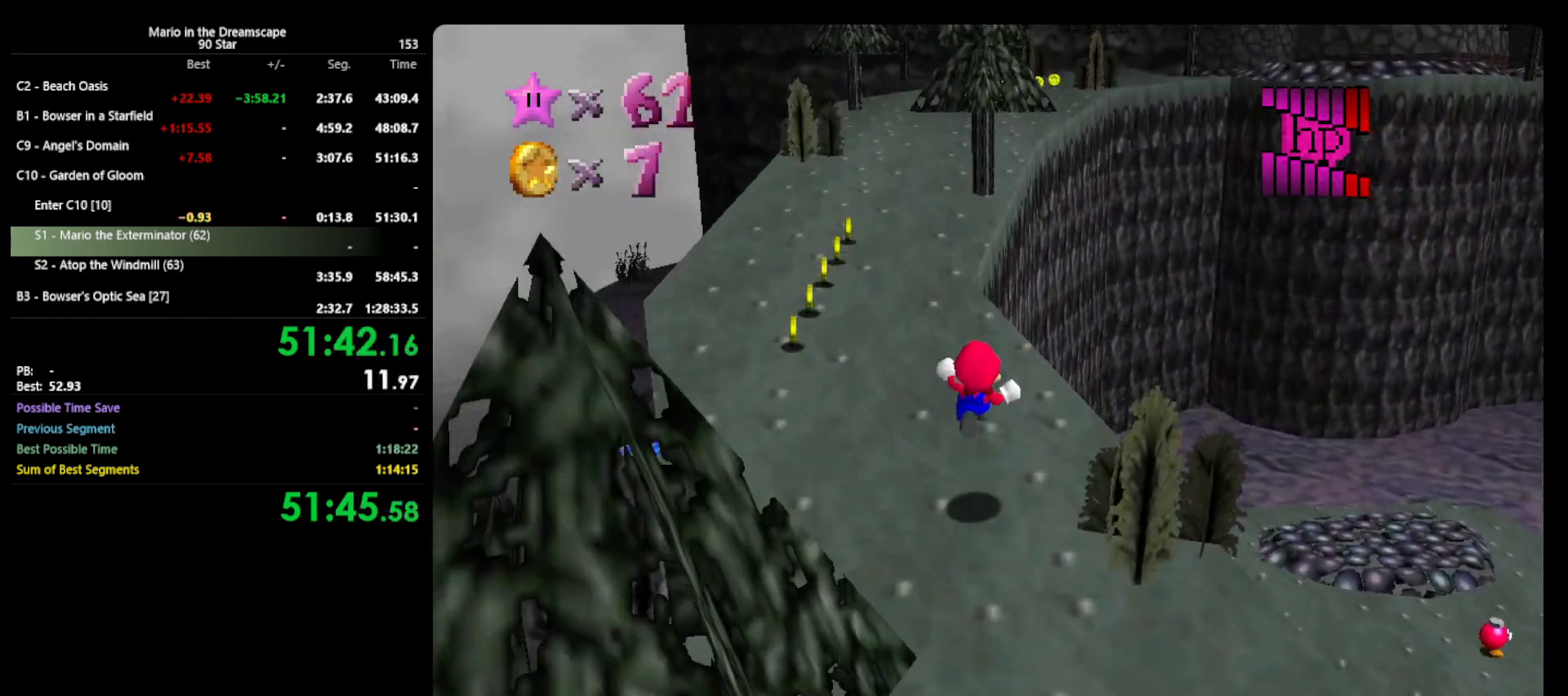
{"buttons": [], "left_stick": "up", "events": []}